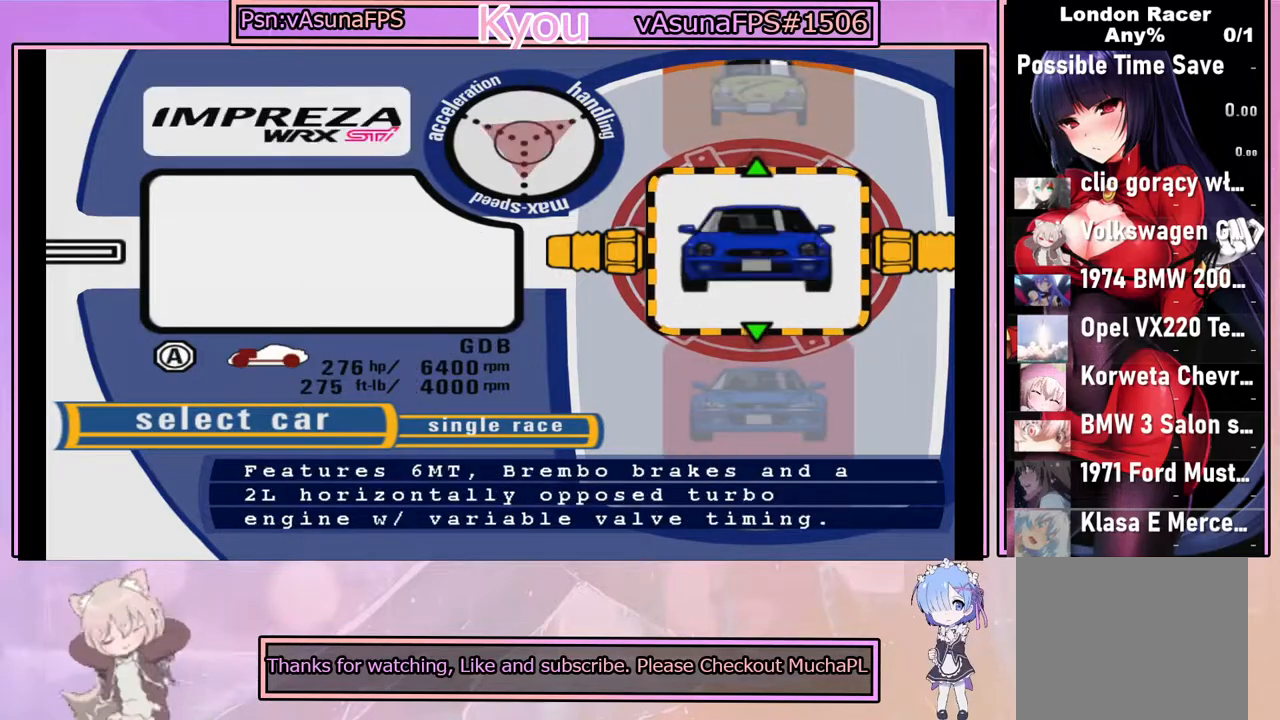
Gameplay with a controller (PlayStation layout); each line is a JSON object with the inputs held at the frame after it. "events" lists button and stick changes between this image and that frame as [ms after this image, input, new state], when the widget could be followed in between. Not read: right_stick.
{"buttons": [], "left_stick": "center", "events": [[183, "CIRCLE", "up"]]}
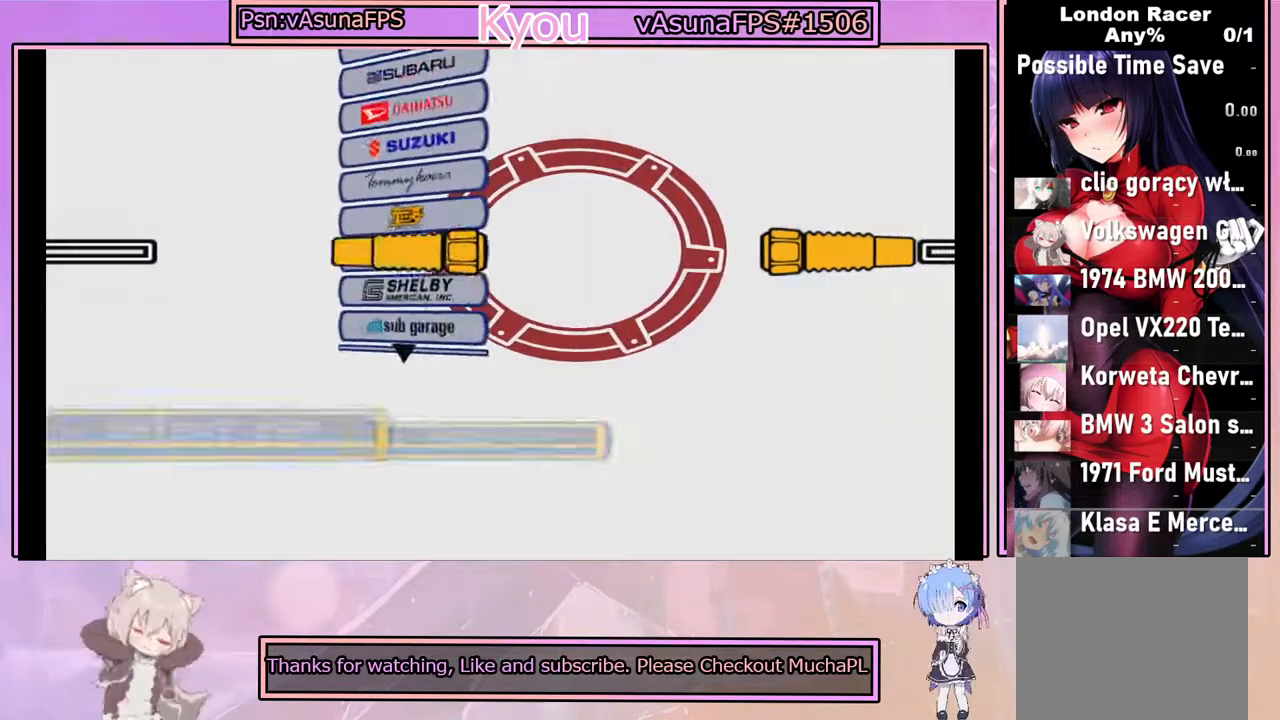
{"buttons": [], "left_stick": "down", "events": [[300, "left_stick", "down"]]}
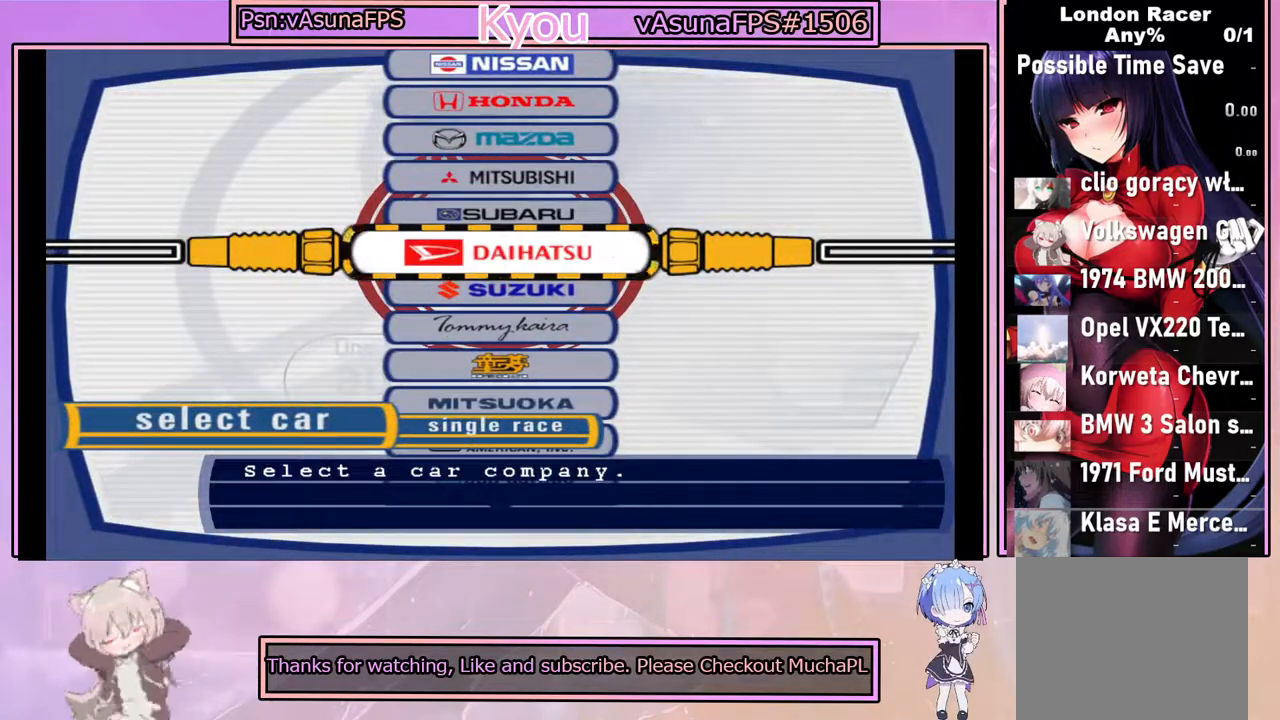
{"buttons": ["CROSS"], "left_stick": "center", "events": [[33, "left_stick", "center"], [350, "CROSS", "down"]]}
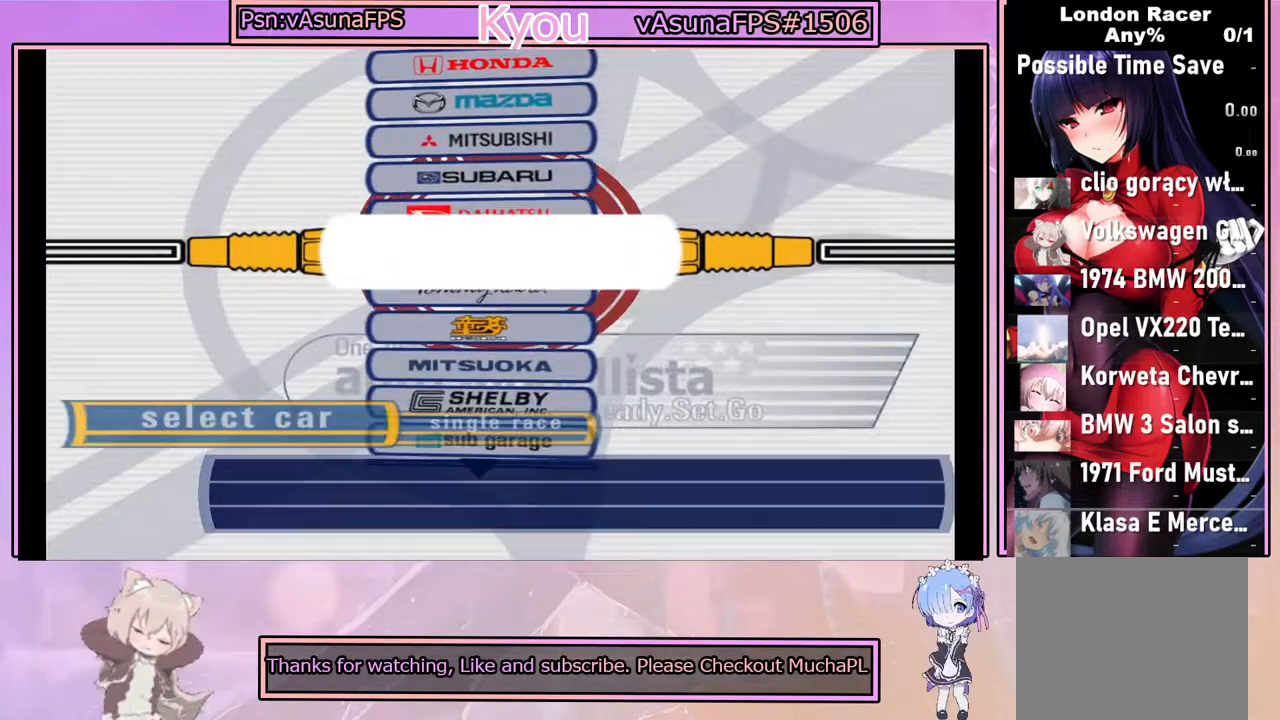
{"buttons": [], "left_stick": "center", "events": [[17, "CROSS", "up"]]}
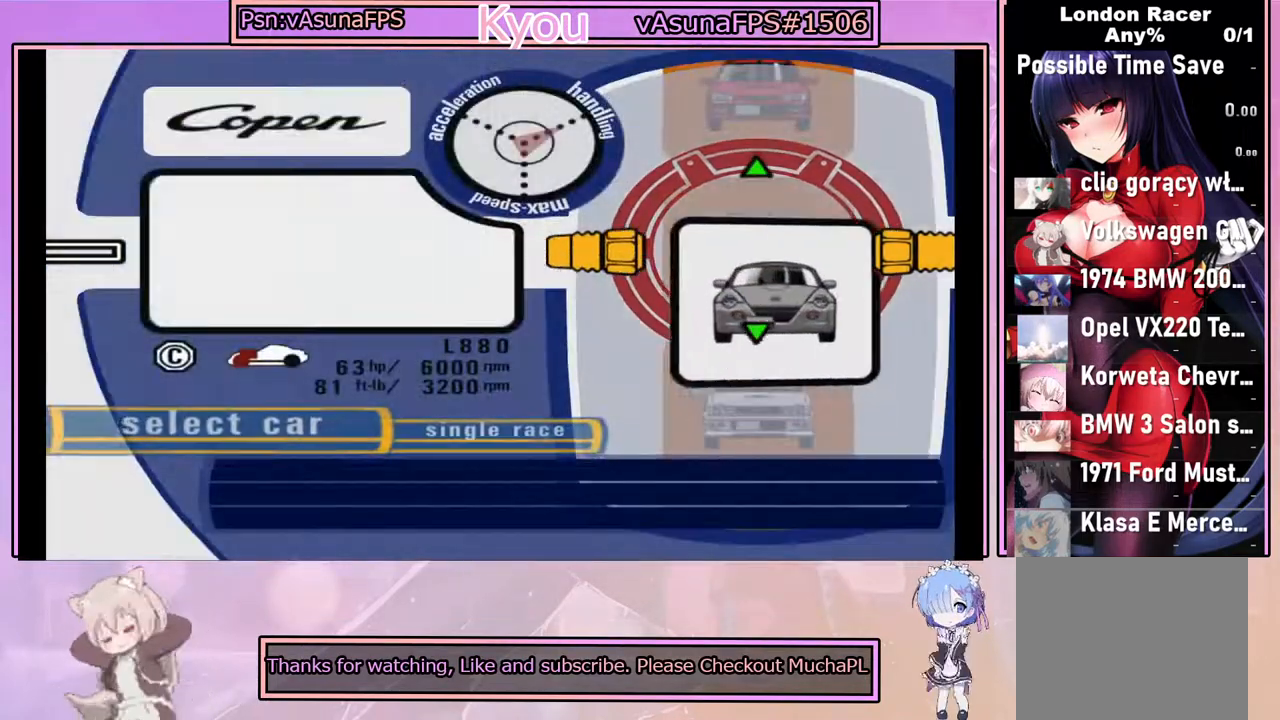
{"buttons": [], "left_stick": "up", "events": [[300, "left_stick", "up"]]}
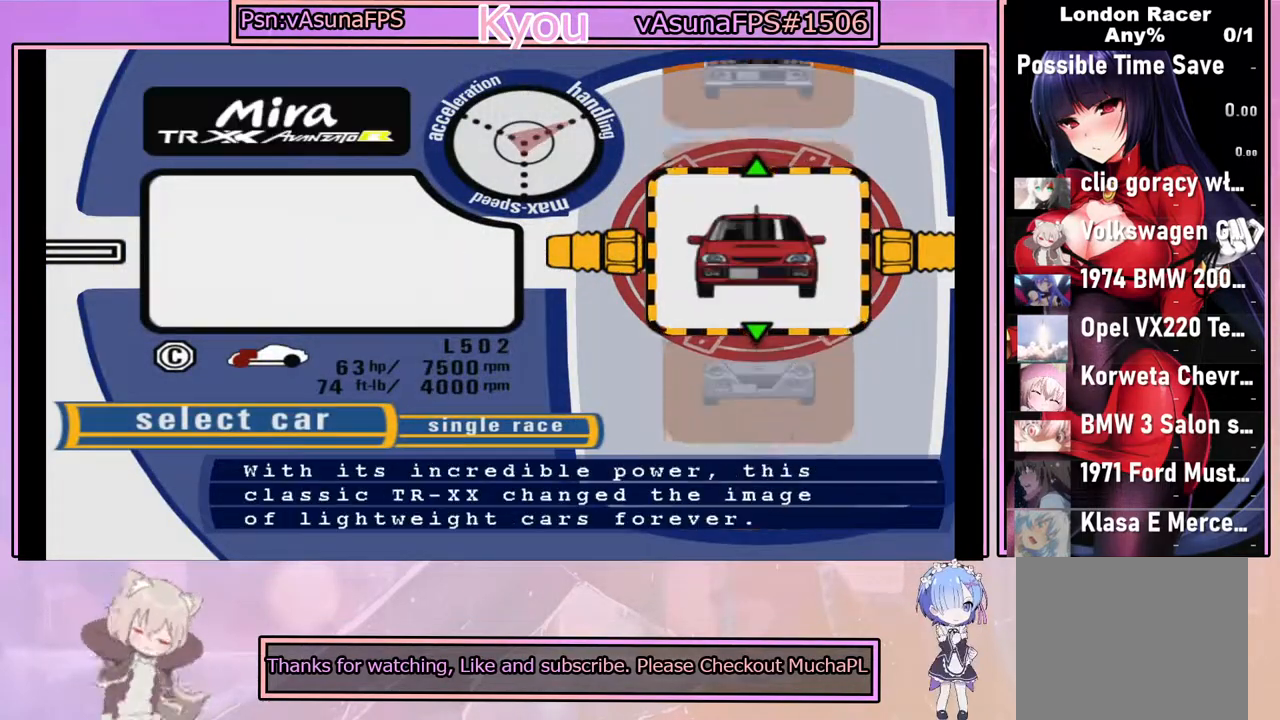
{"buttons": [], "left_stick": "up", "events": [[50, "left_stick", "center"], [183, "left_stick", "up"], [383, "left_stick", "center"], [467, "left_stick", "up"]]}
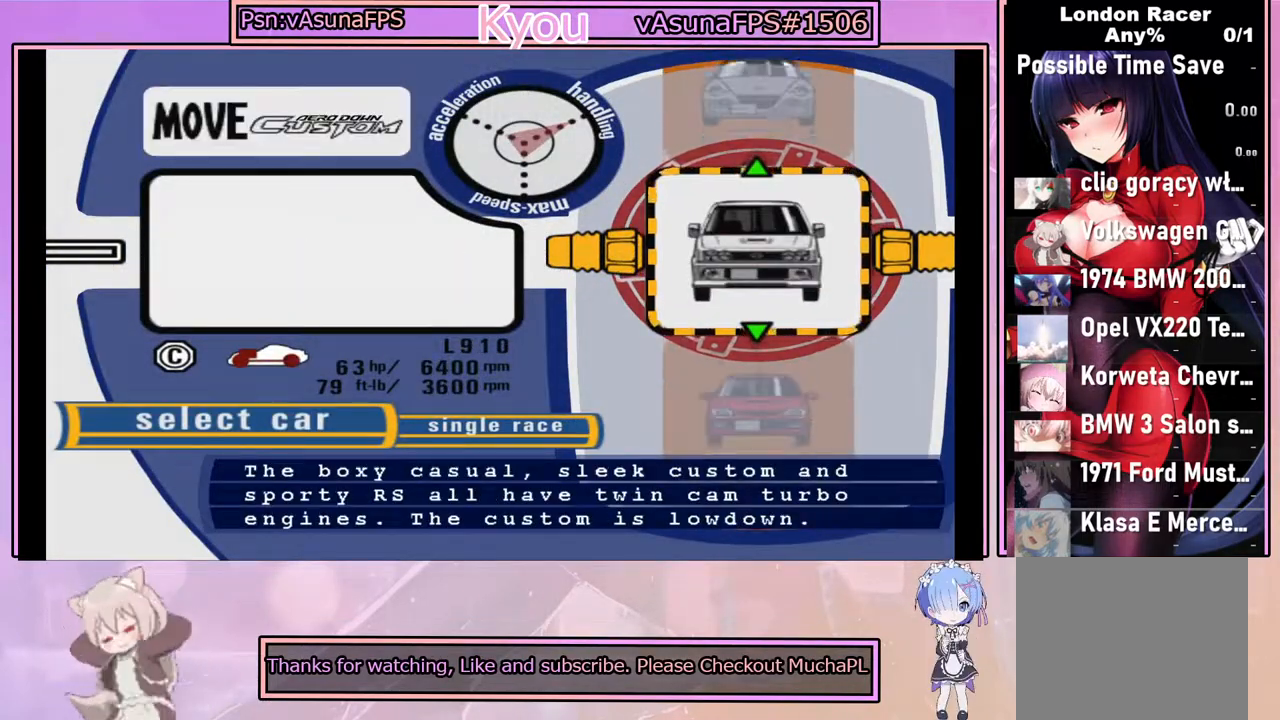
{"buttons": [], "left_stick": "center", "events": [[167, "left_stick", "center"]]}
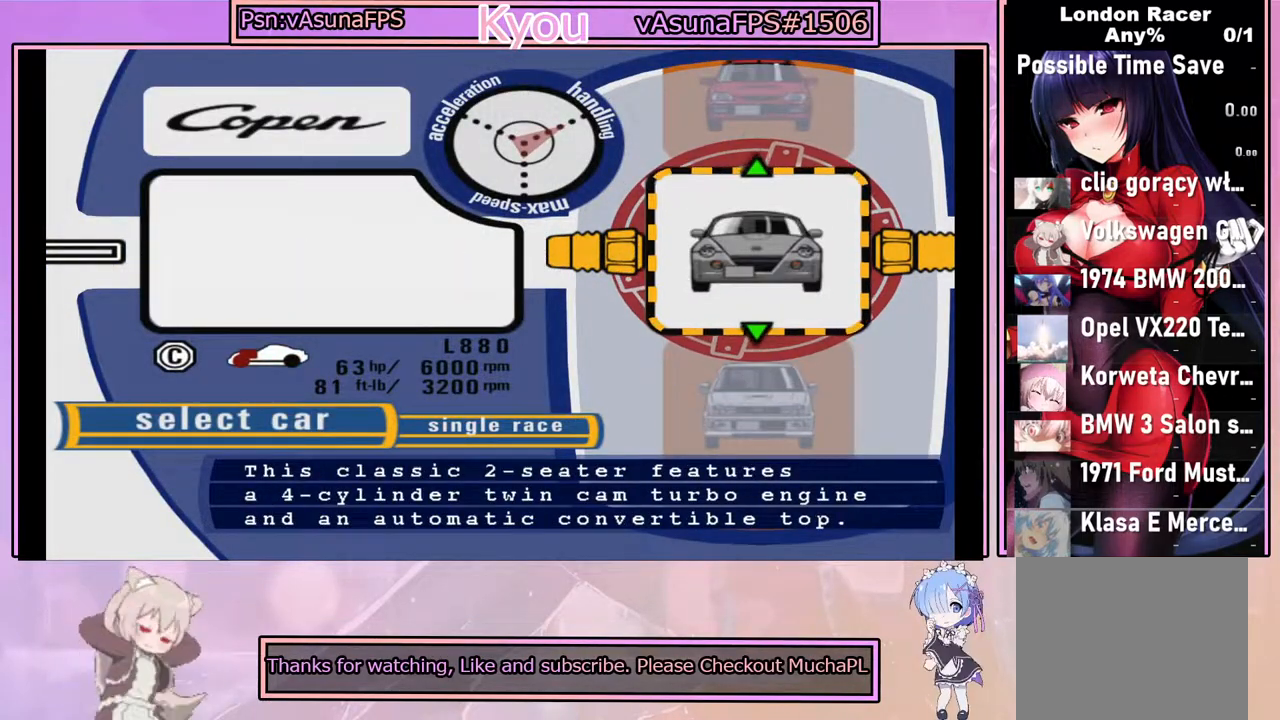
{"buttons": [], "left_stick": "center", "events": []}
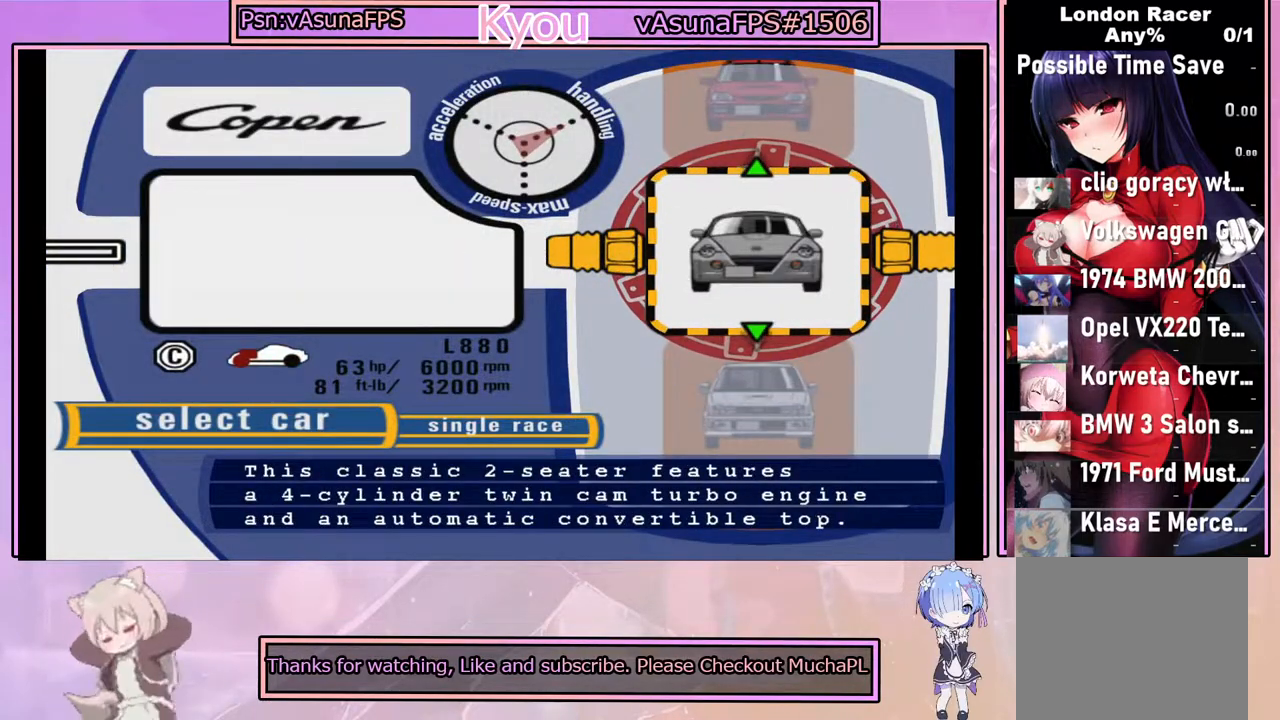
{"buttons": [], "left_stick": "up", "events": [[333, "left_stick", "up"]]}
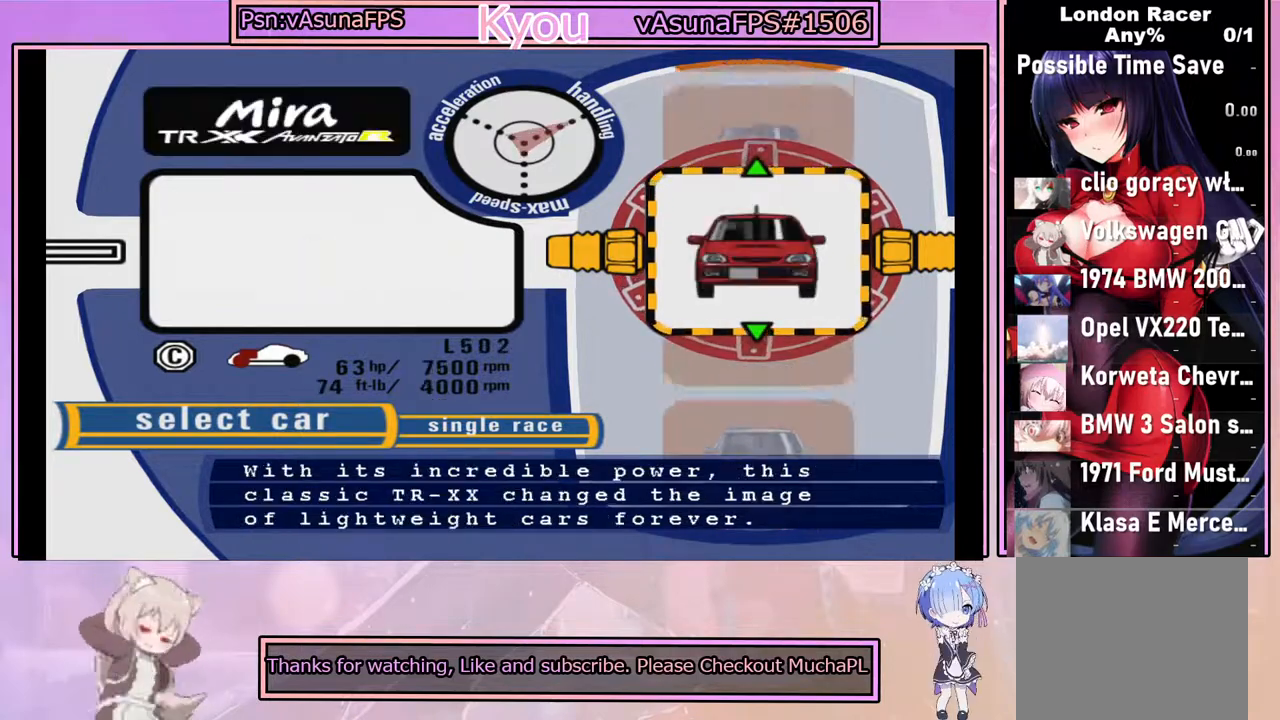
{"buttons": [], "left_stick": "center", "events": [[17, "left_stick", "center"], [200, "left_stick", "down"], [450, "left_stick", "center"]]}
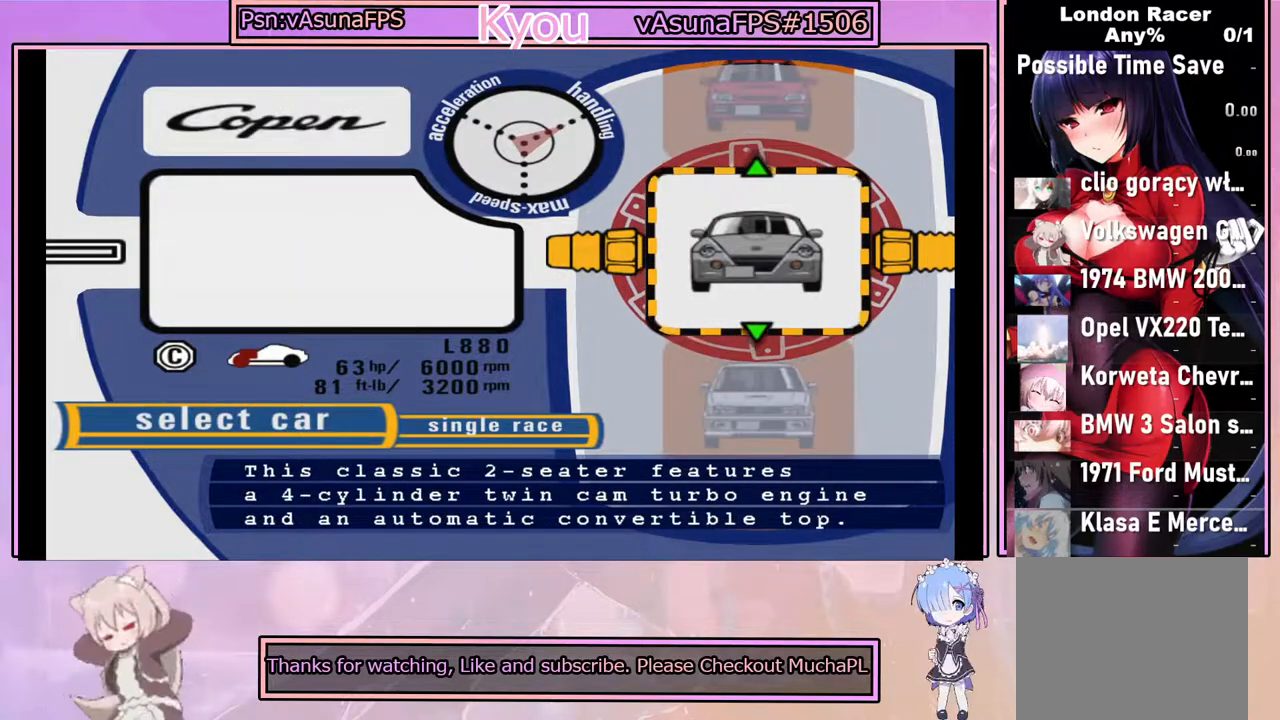
{"buttons": [], "left_stick": "center", "events": [[183, "CROSS", "down"], [367, "CROSS", "up"]]}
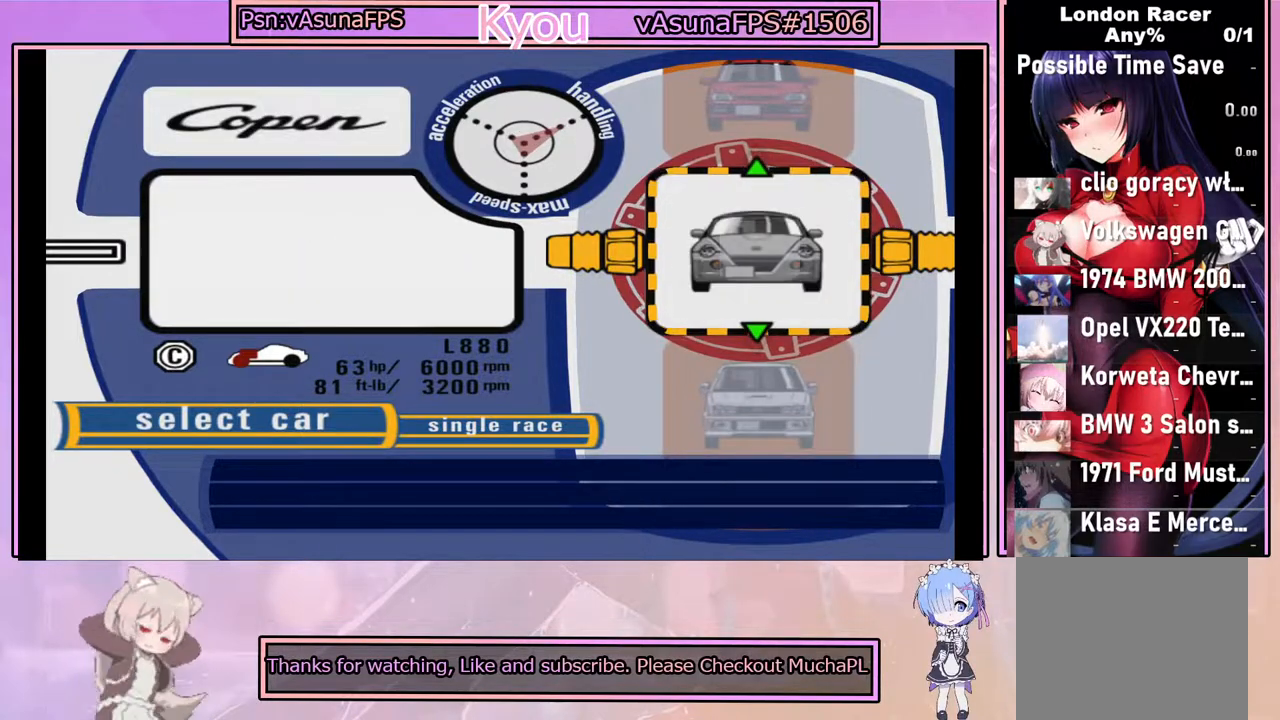
{"buttons": [], "left_stick": "center", "events": []}
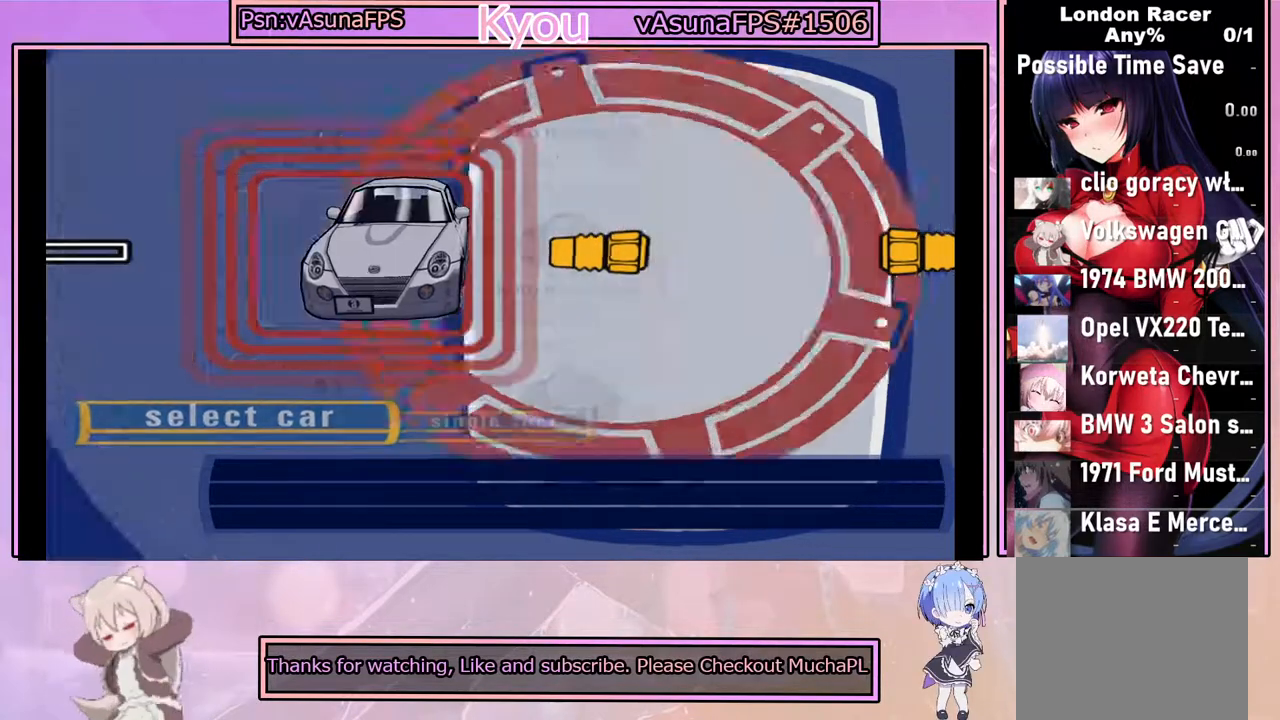
{"buttons": [], "left_stick": "center", "events": []}
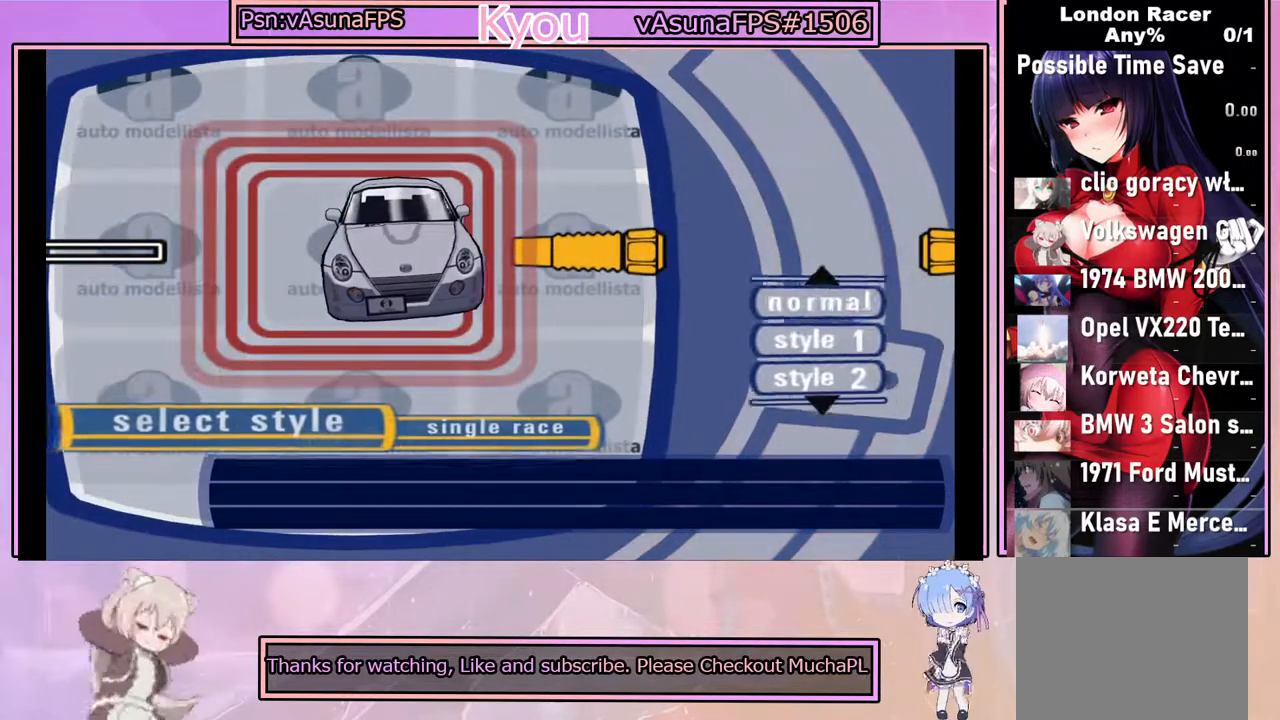
{"buttons": [], "left_stick": "center"}
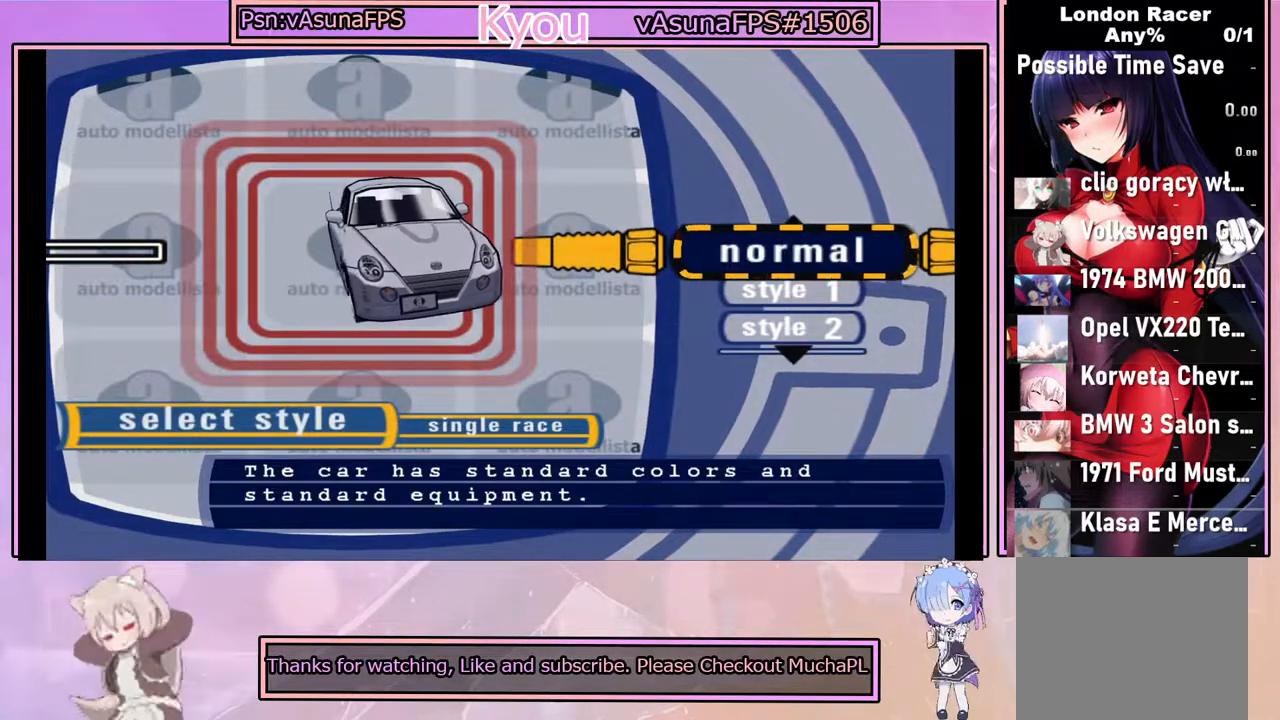
{"buttons": [], "left_stick": "down", "events": [[483, "left_stick", "down"]]}
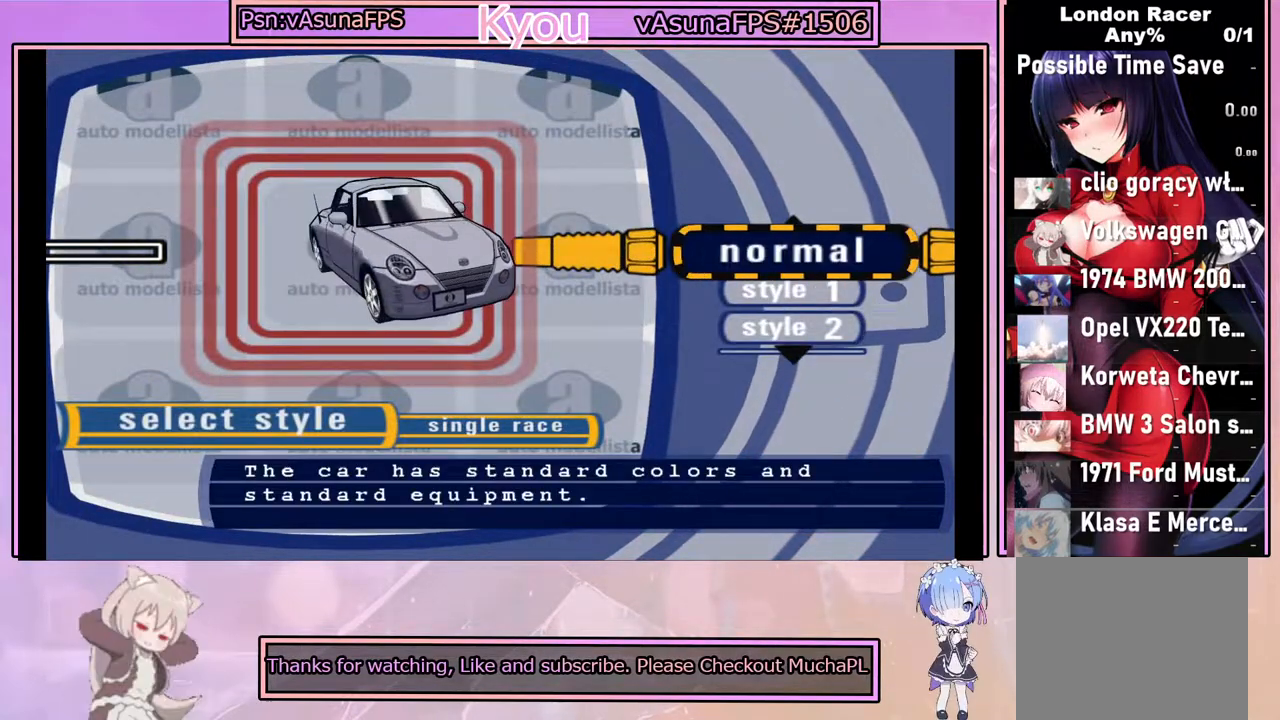
{"buttons": [], "left_stick": "down", "events": [[217, "left_stick", "center"], [383, "left_stick", "down"]]}
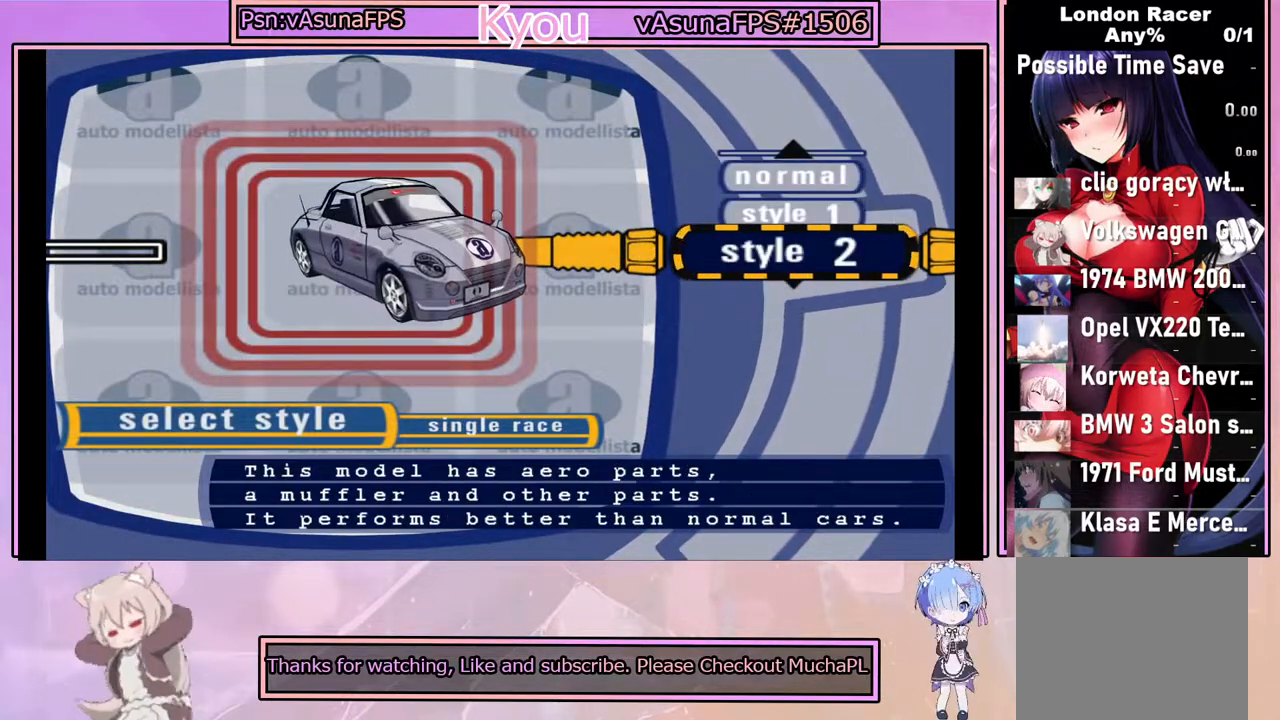
{"buttons": [], "left_stick": "center", "events": [[67, "left_stick", "center"], [250, "left_stick", "up"], [417, "left_stick", "center"]]}
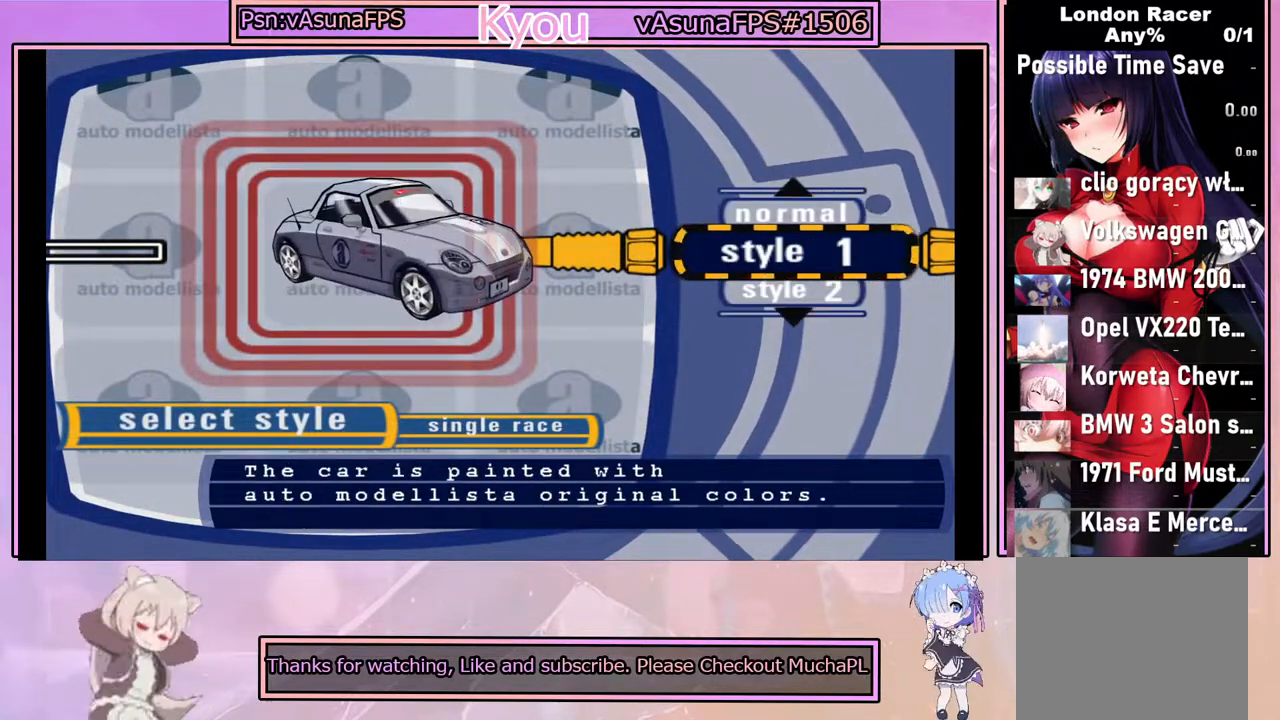
{"buttons": ["CROSS"], "left_stick": "center", "events": [[67, "left_stick", "up"], [217, "left_stick", "center"], [400, "CROSS", "down"]]}
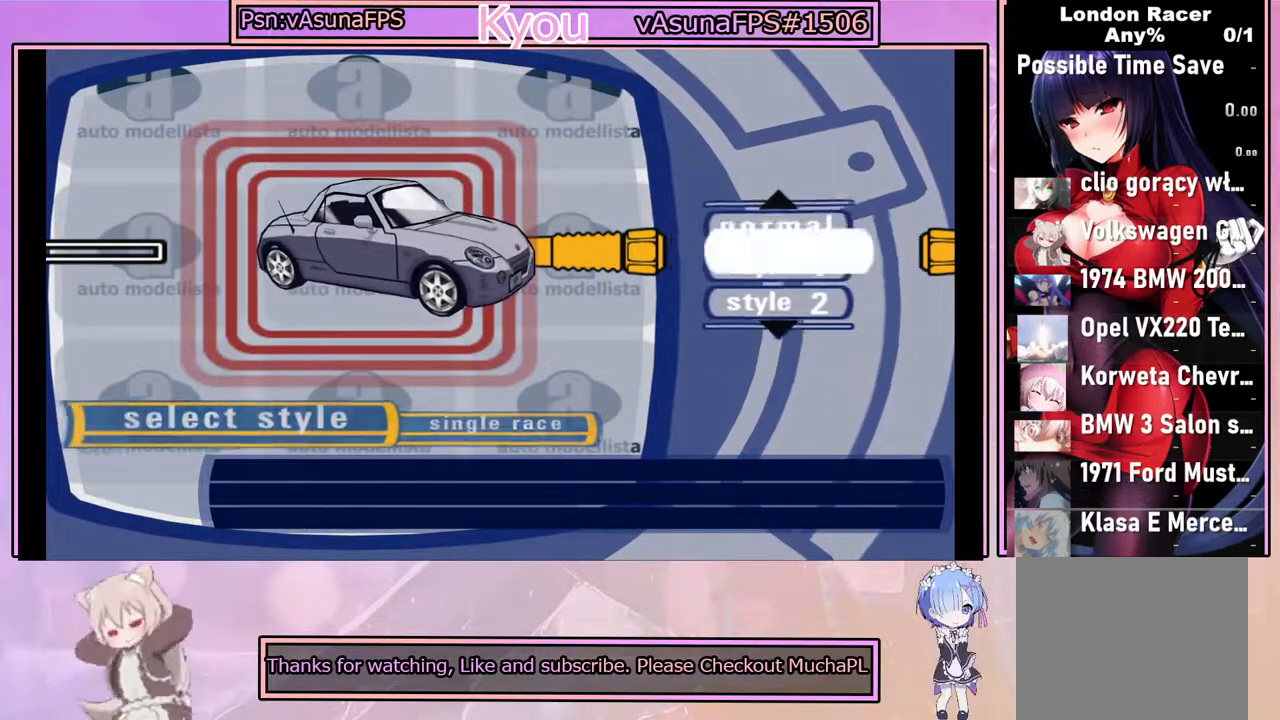
{"buttons": [], "left_stick": "center", "events": [[83, "CROSS", "up"]]}
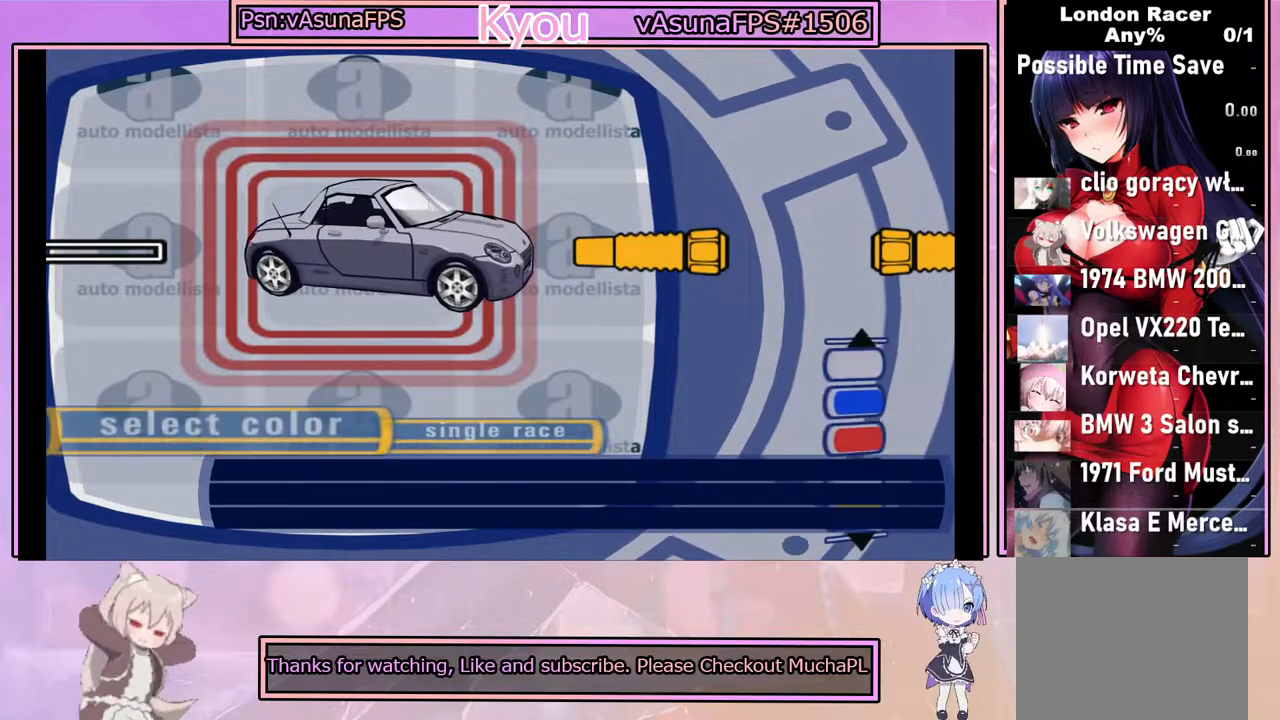
{"buttons": [], "left_stick": "center", "events": []}
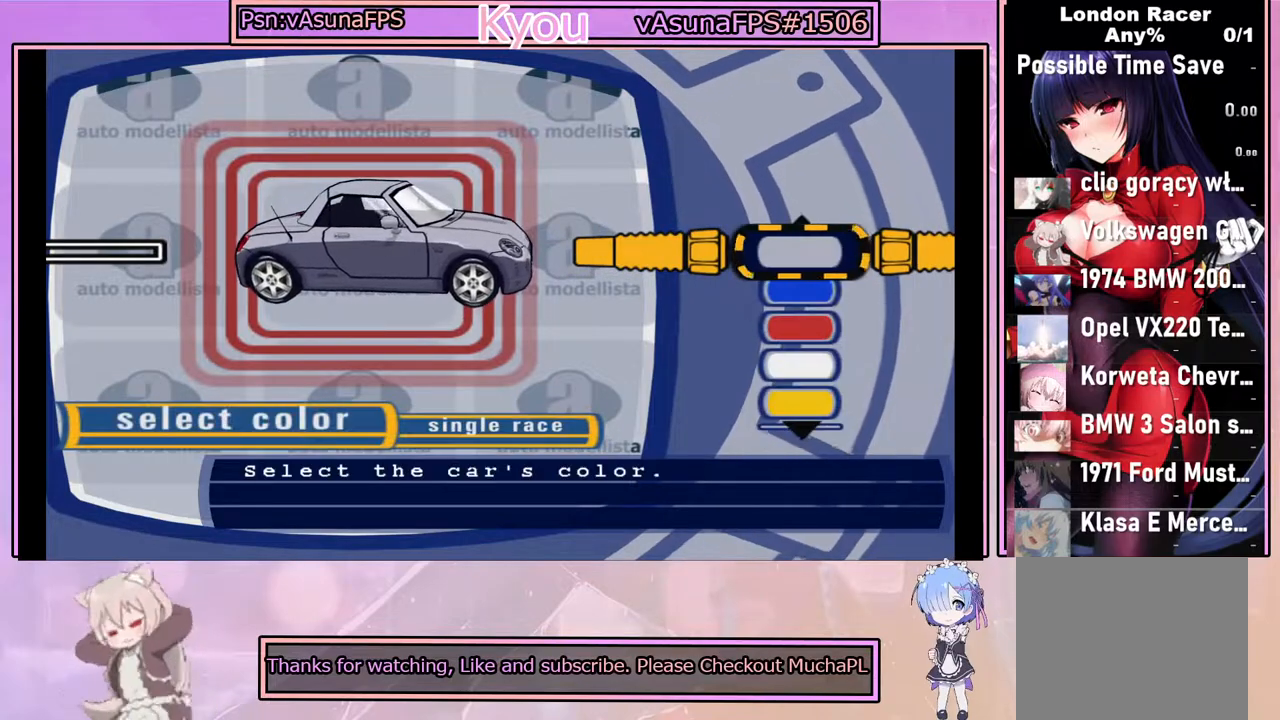
{"buttons": [], "left_stick": "center", "events": []}
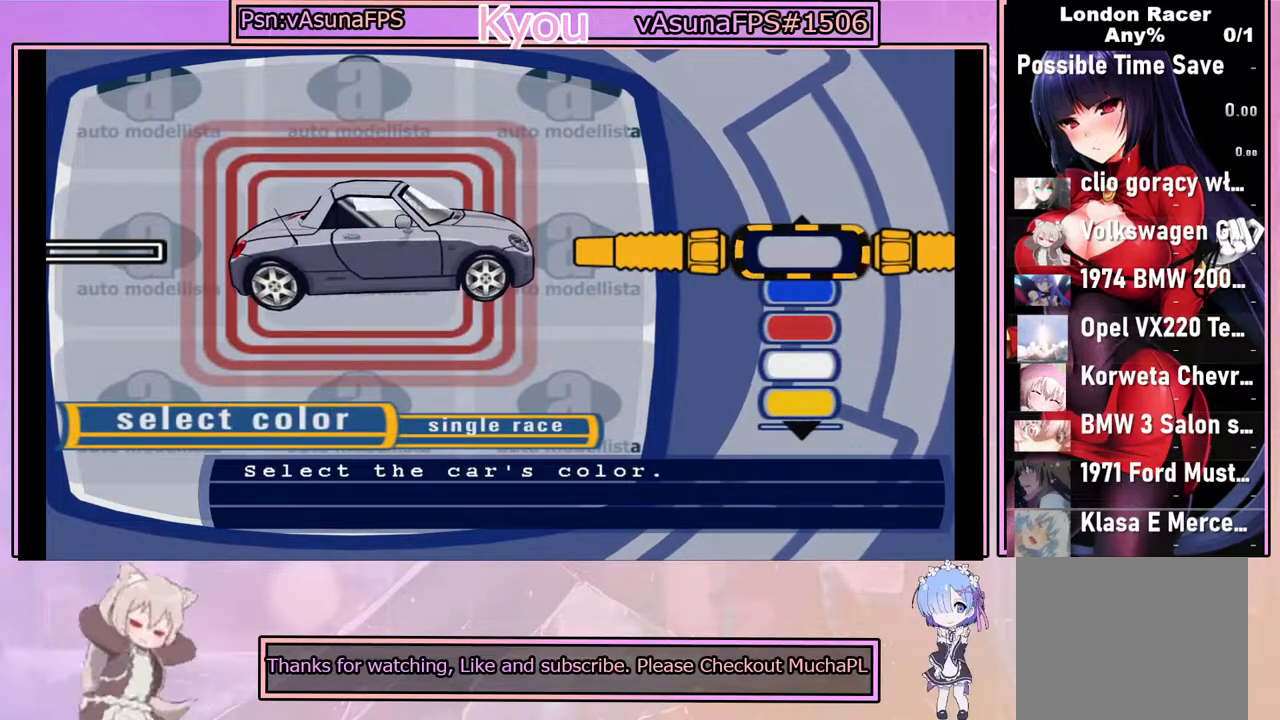
{"buttons": [], "left_stick": "center", "events": [[83, "left_stick", "down"], [250, "left_stick", "center"]]}
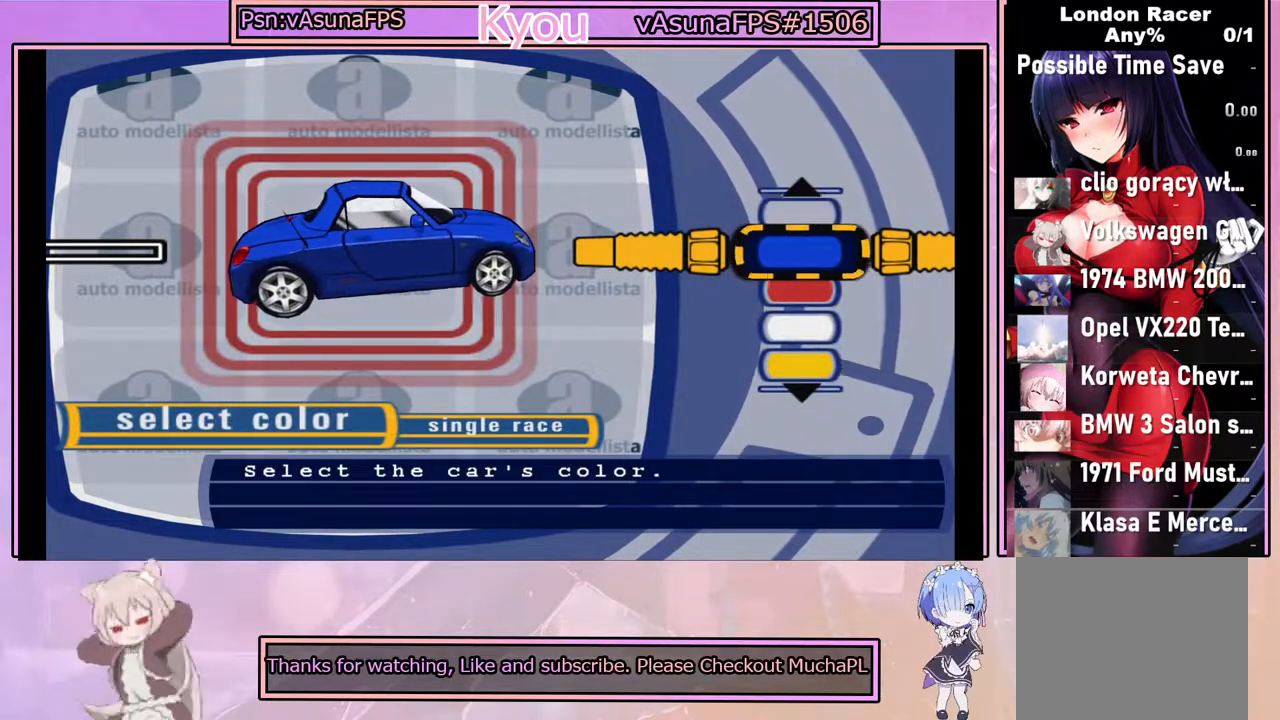
{"buttons": ["DPAD_DOWN"], "left_stick": "center", "events": [[167, "DPAD_DOWN", "down"], [283, "DPAD_DOWN", "up"], [450, "DPAD_DOWN", "down"]]}
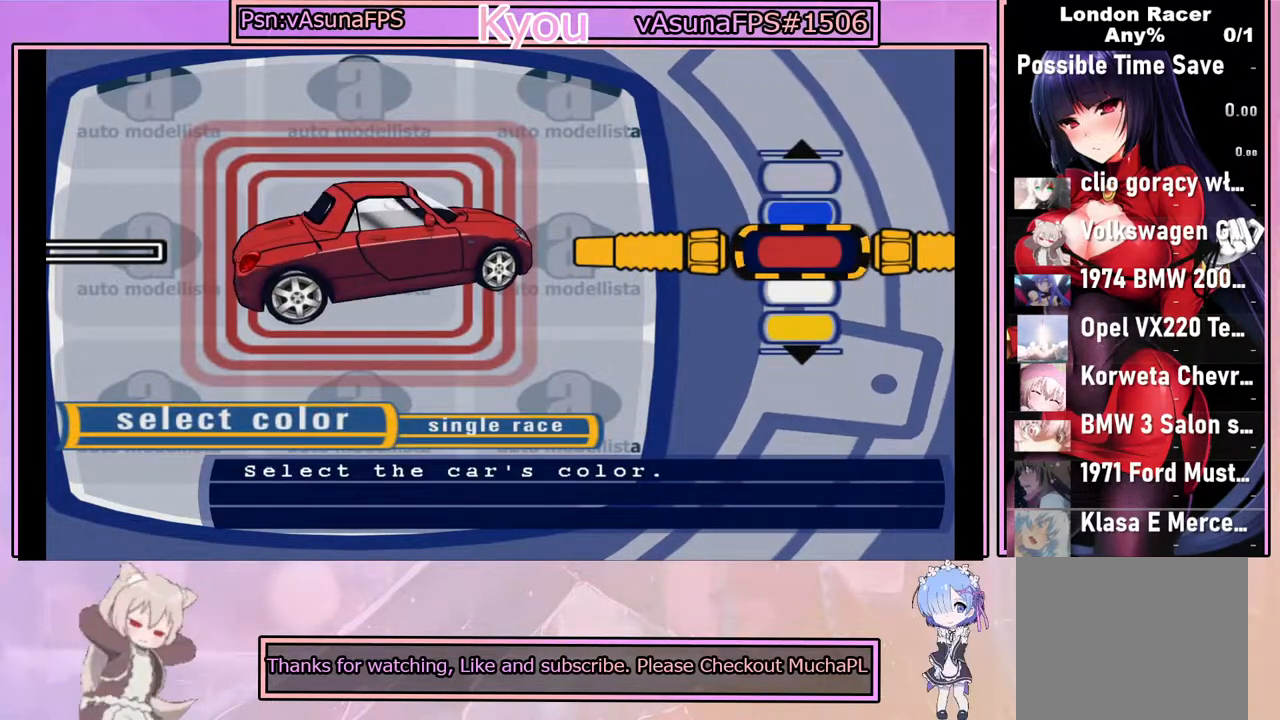
{"buttons": ["DPAD_DOWN"], "left_stick": "center", "events": [[33, "DPAD_DOWN", "up"], [450, "DPAD_DOWN", "down"]]}
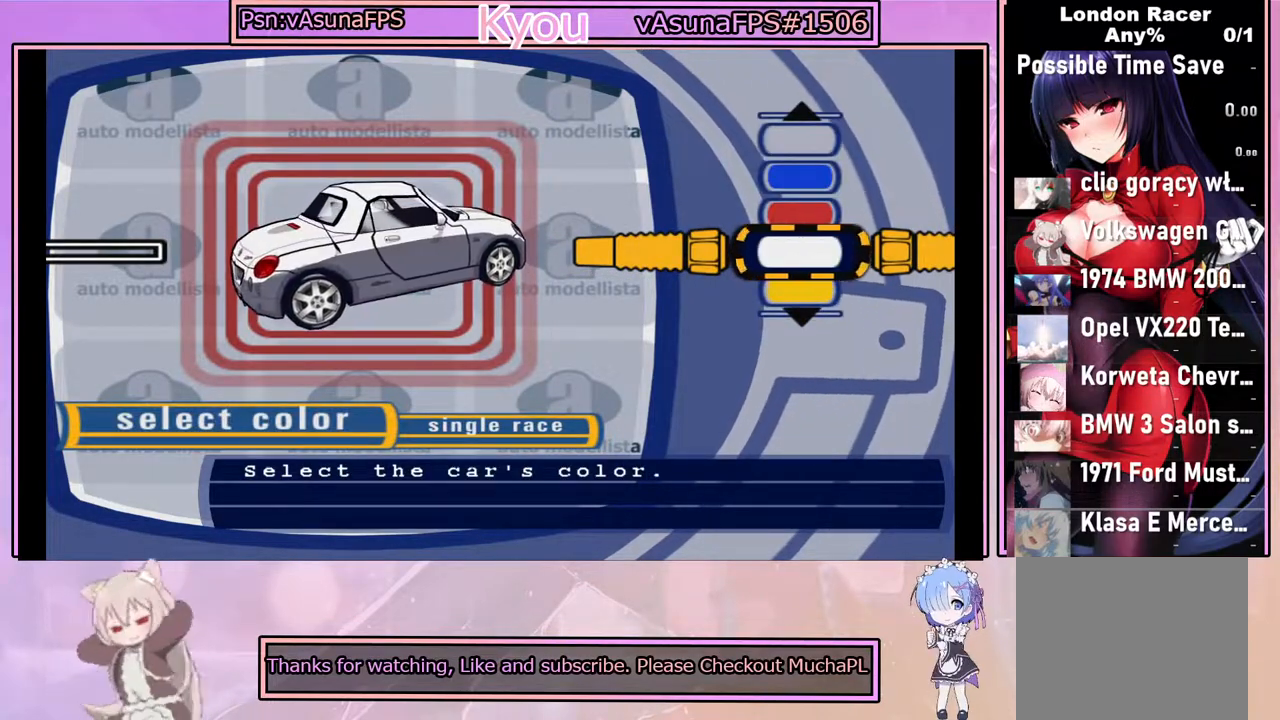
{"buttons": ["DPAD_UP"], "left_stick": "center", "events": [[83, "DPAD_DOWN", "up"], [417, "DPAD_UP", "down"]]}
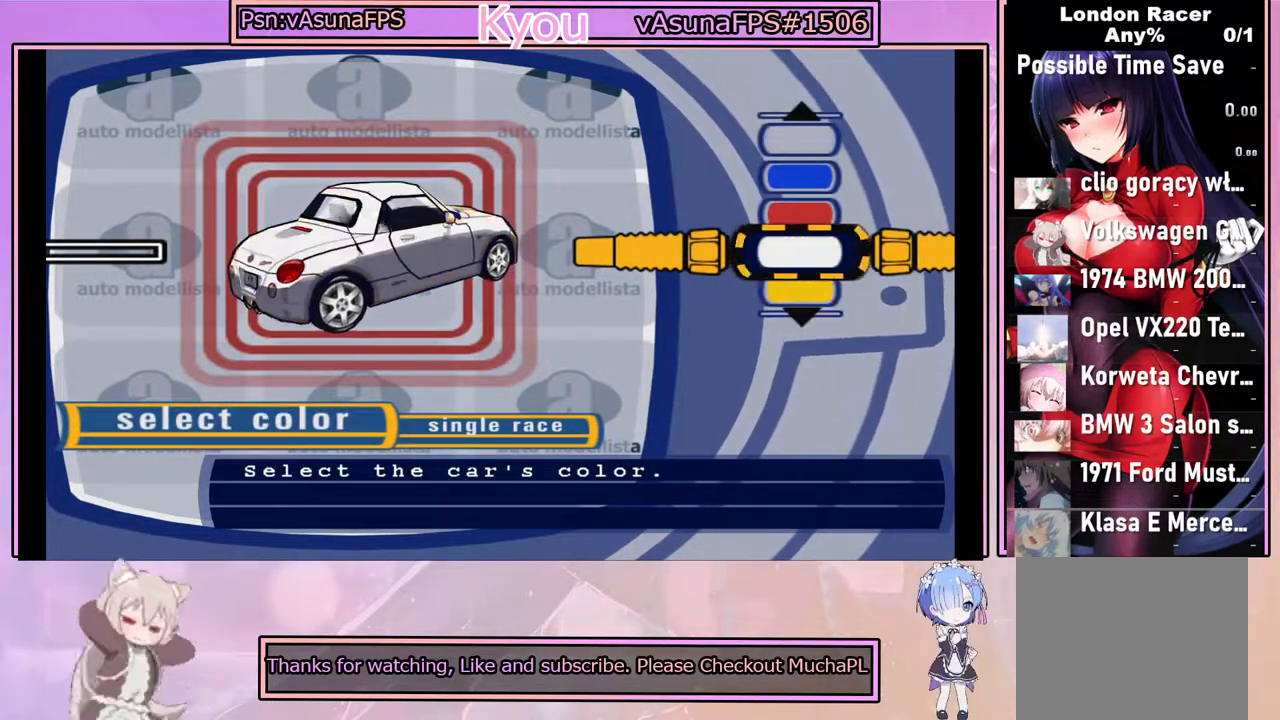
{"buttons": ["CROSS"], "left_stick": "center", "events": [[50, "DPAD_UP", "up"], [400, "CROSS", "down"]]}
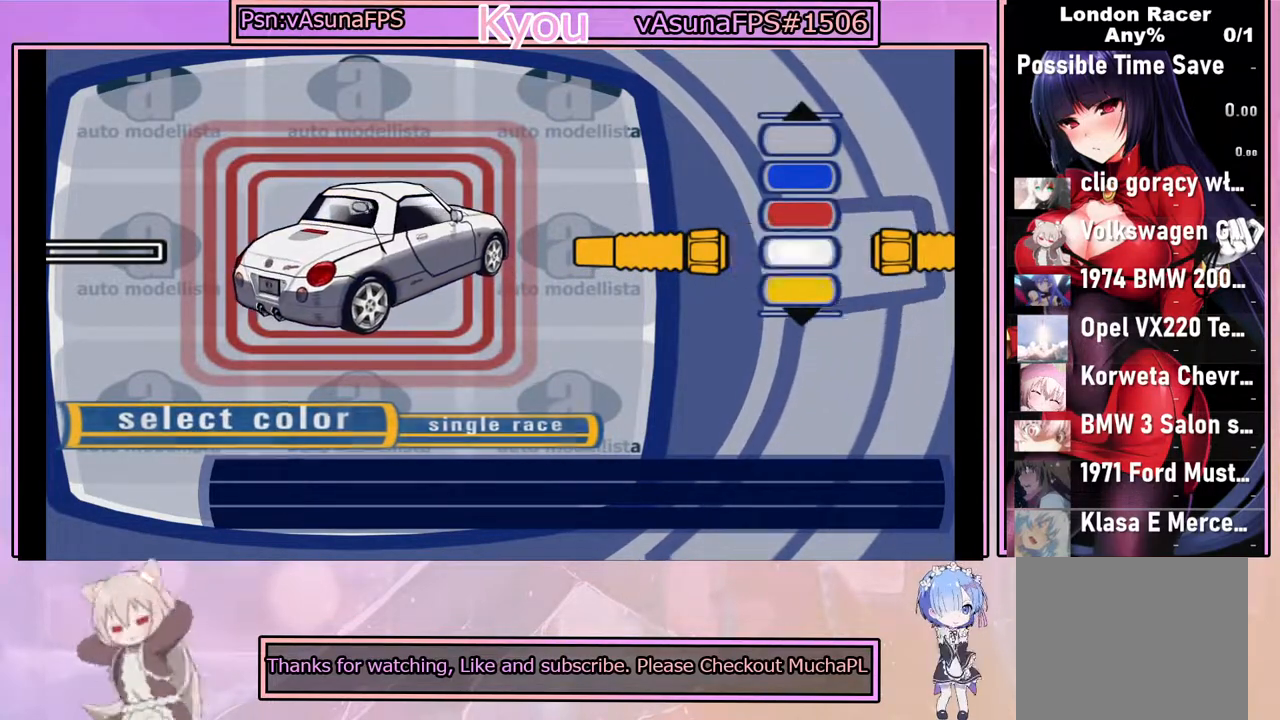
{"buttons": ["CROSS"], "left_stick": "center", "events": [[50, "DPAD_DOWN", "down"], [133, "DPAD_DOWN", "up"]]}
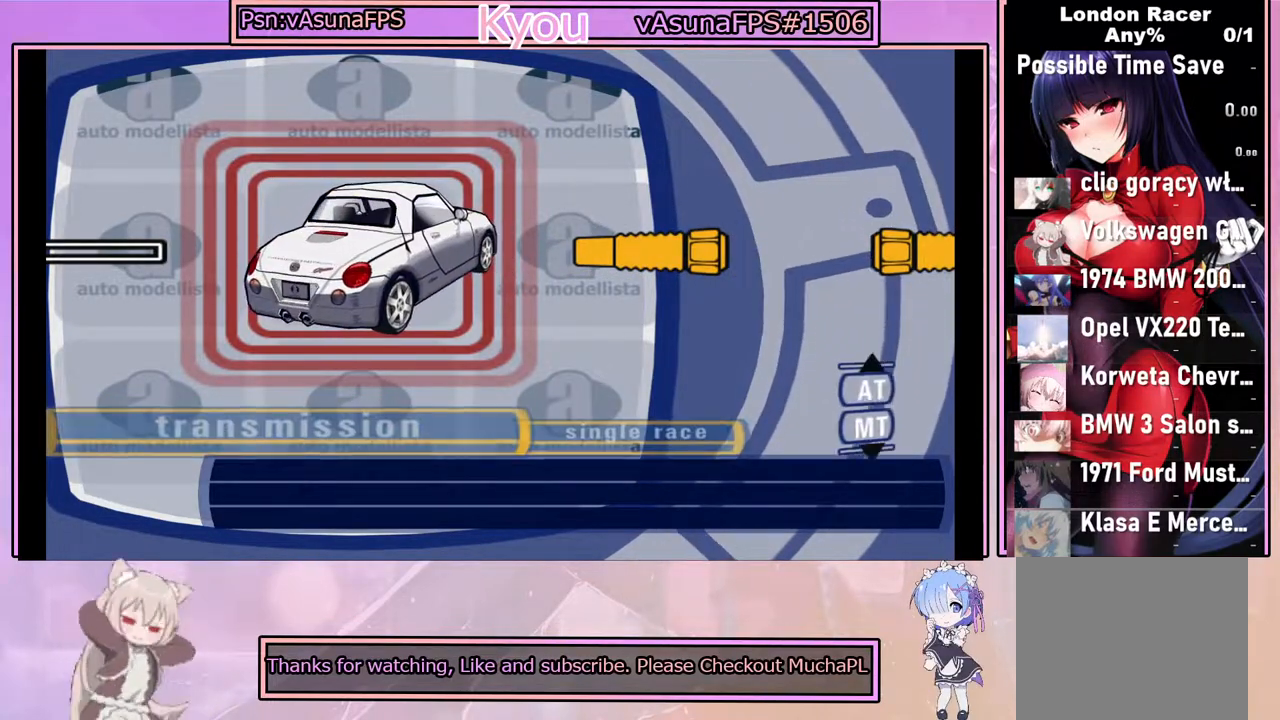
{"buttons": [], "left_stick": "center", "events": [[117, "CROSS", "up"]]}